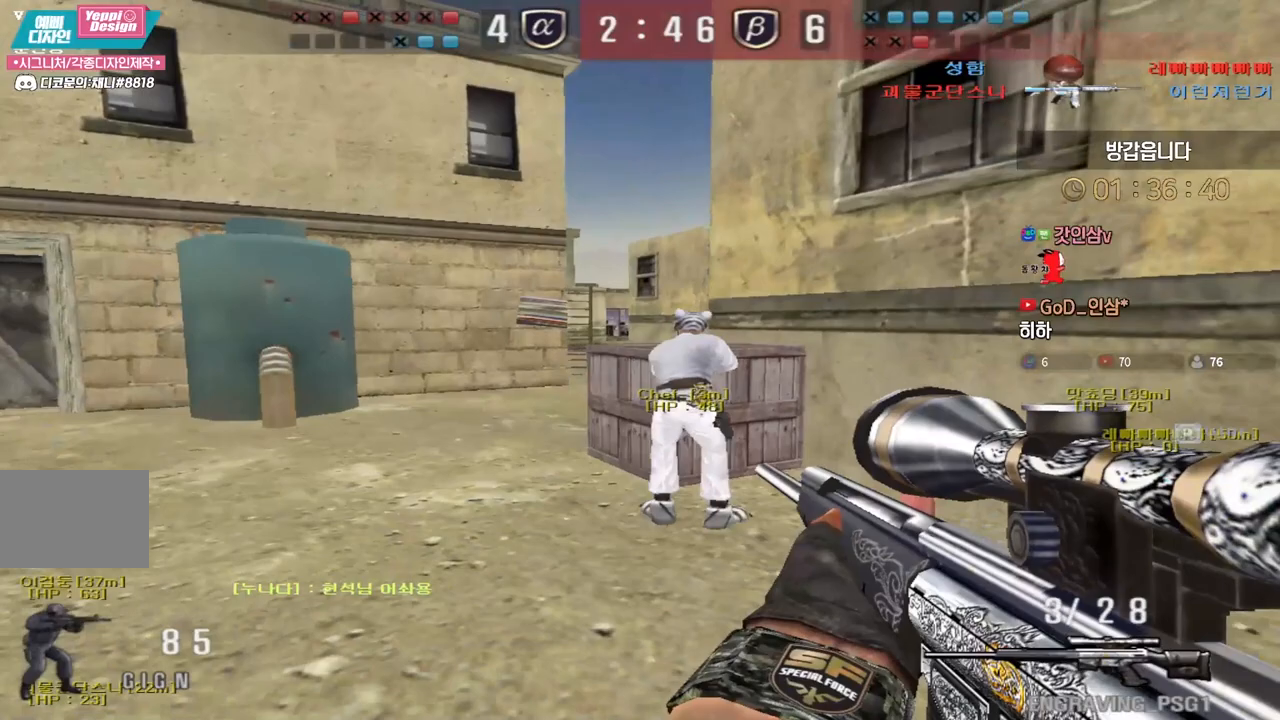
Gameplay with keyboard; each line is a JSON object with the keys held at the frame after it. "events" lists presses ("down") and releases ("up") of "a", "ctrl", "d", "e", "f", "q", "r", "s", "shift", "space", "tab" and "w" between this image and that frame as [ms after this image, input, new state], when the widget could be followed in between. No other keys are recorded. Mouse input is not recorded.
{"keys": ["a", "ctrl"], "events": [[50, "ctrl", "down"], [83, "a", "up"], [83, "s", "up"], [250, "a", "down"]]}
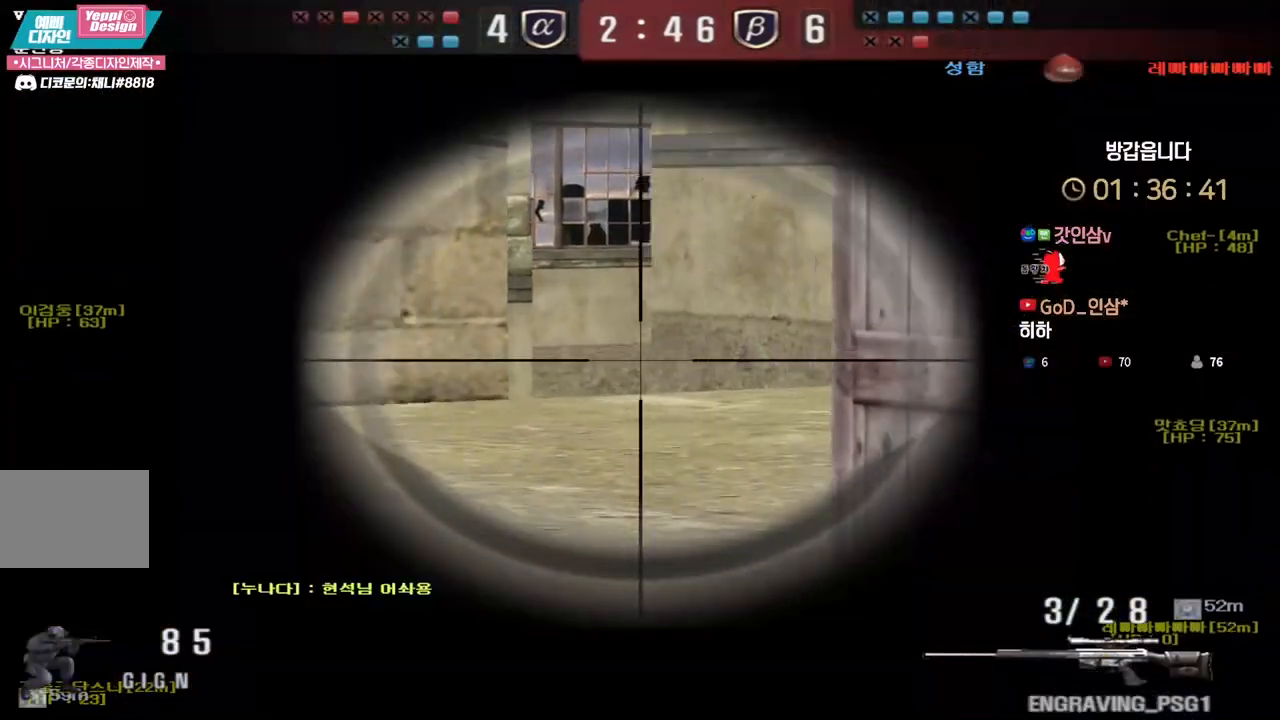
{"keys": ["a", "ctrl"], "events": [[217, "a", "up"], [467, "a", "down"]]}
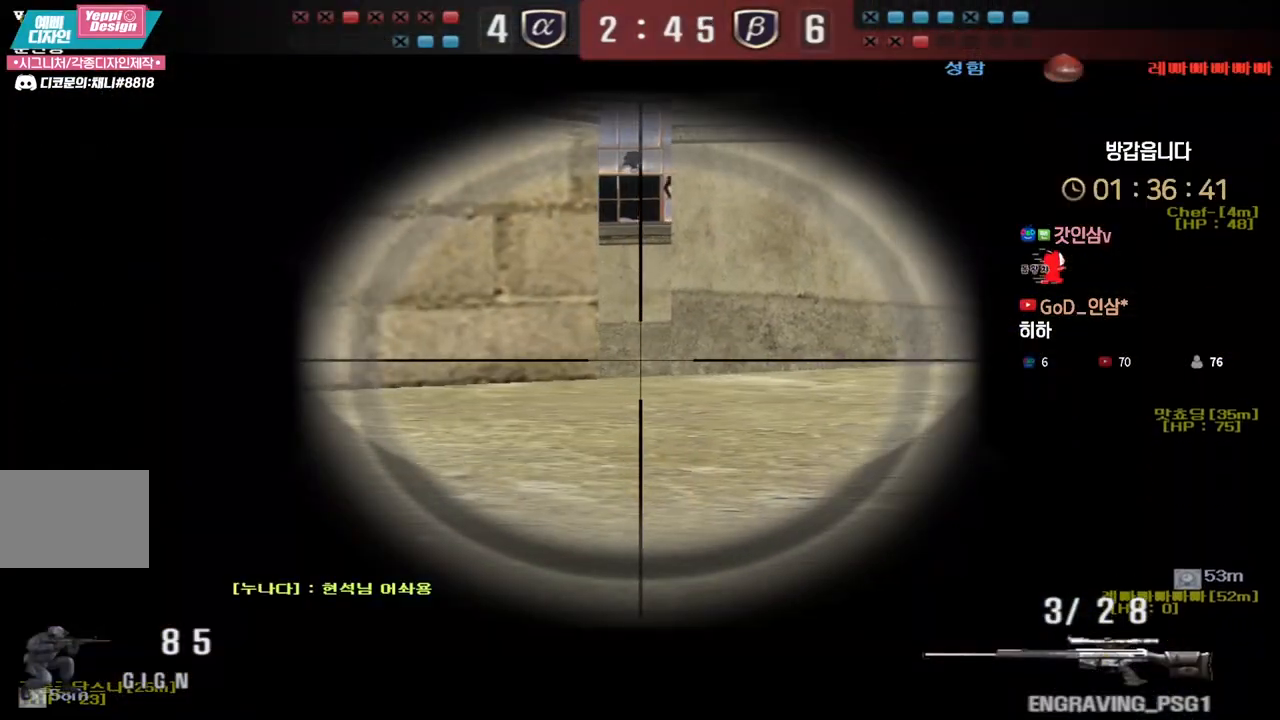
{"keys": ["ctrl"], "events": [[117, "a", "up"], [300, "a", "down"], [467, "a", "up"]]}
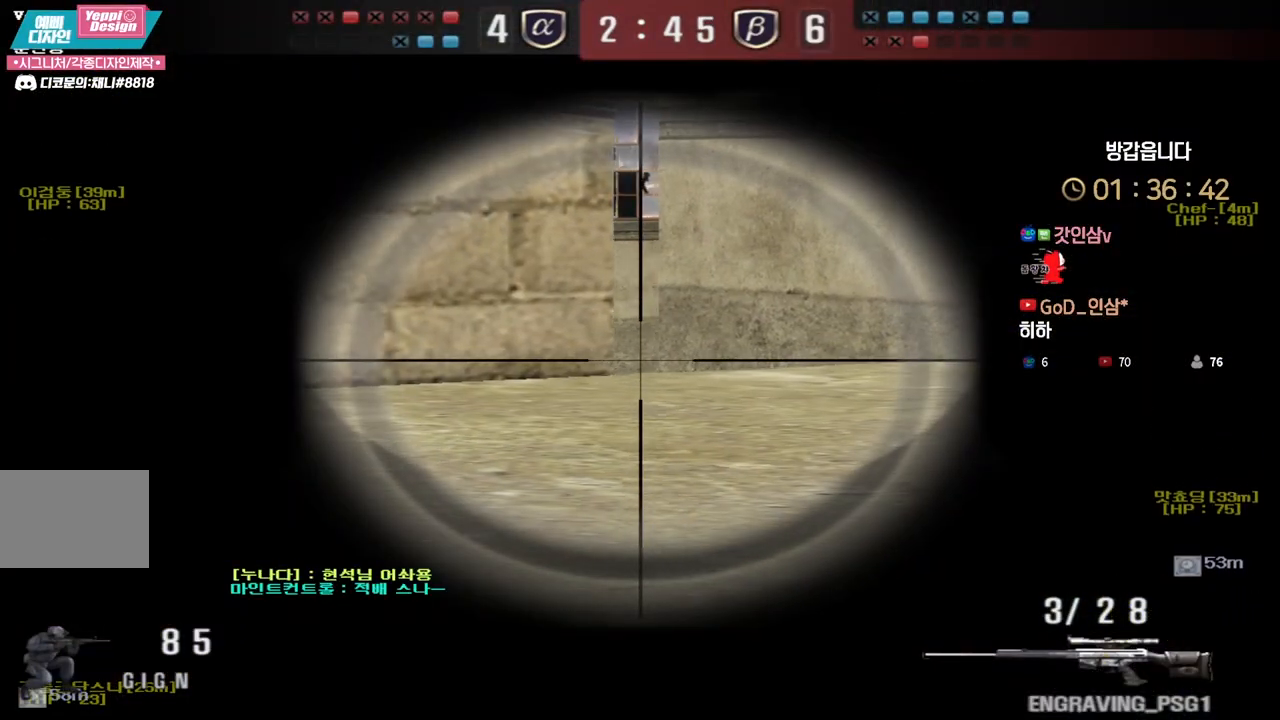
{"keys": ["a", "ctrl"], "events": [[183, "a", "down"], [267, "a", "up"], [483, "a", "down"]]}
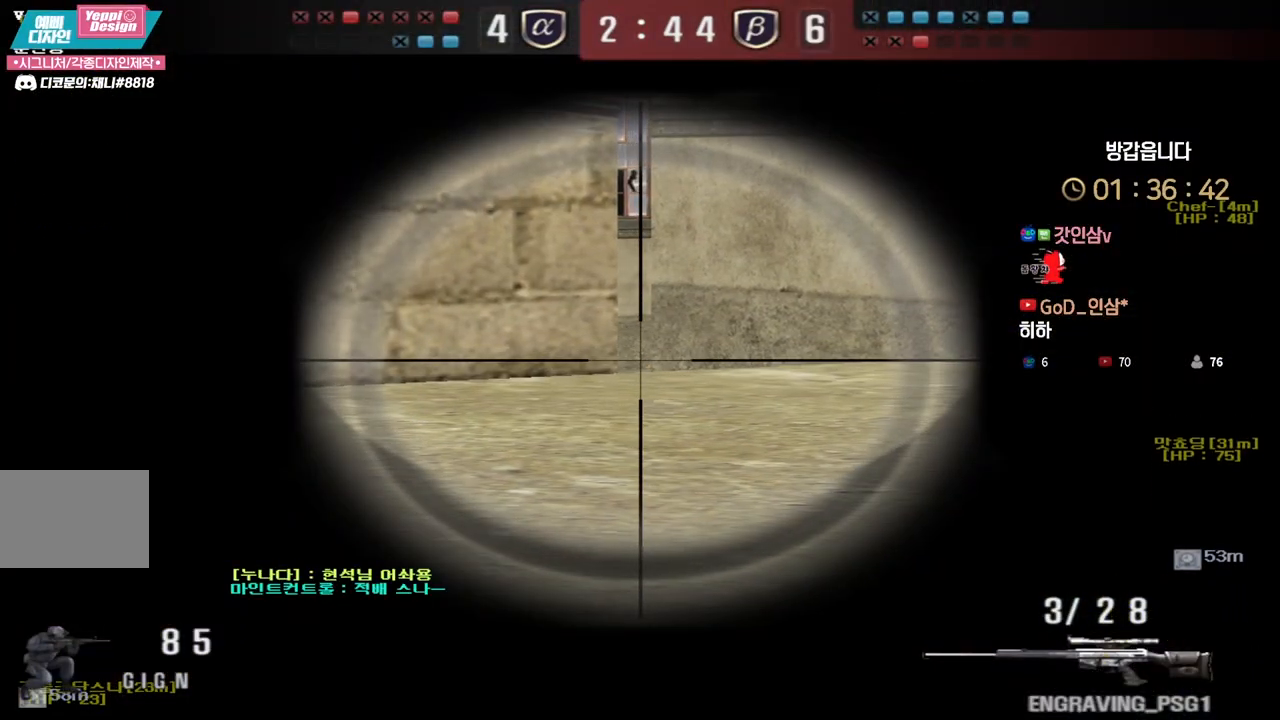
{"keys": ["ctrl"], "events": [[50, "a", "up"]]}
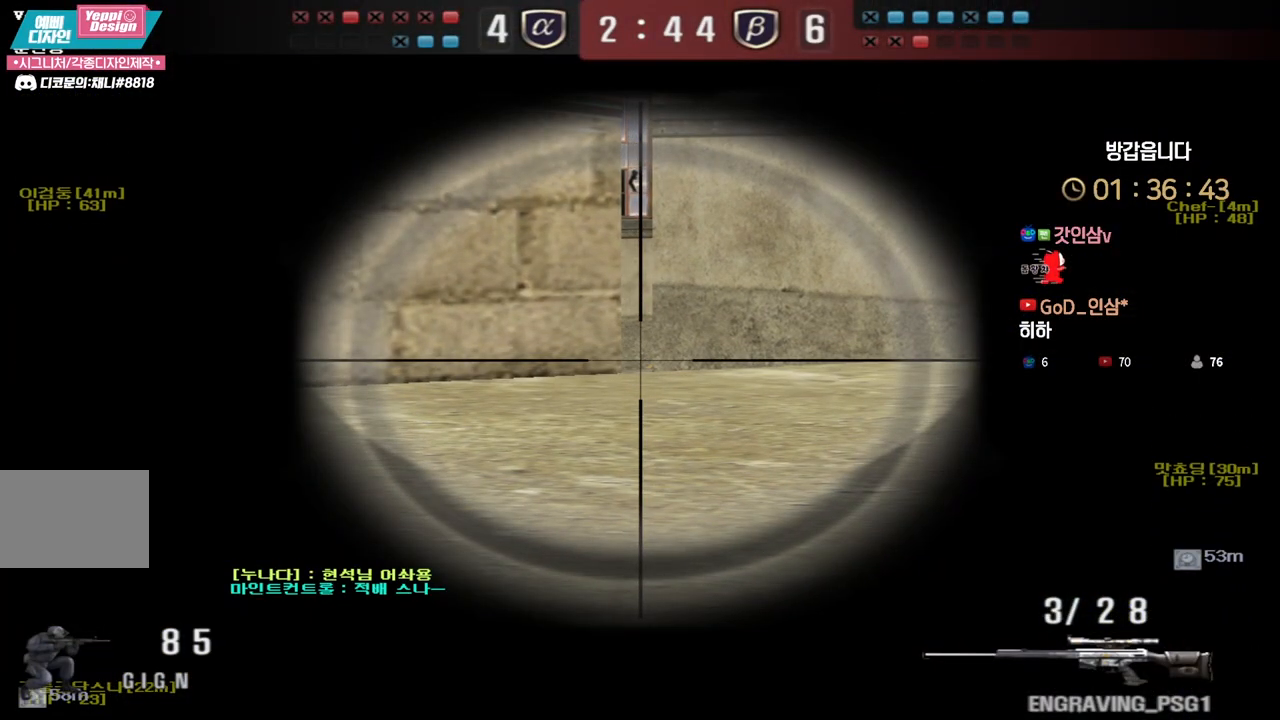
{"keys": ["ctrl"], "events": [[233, "a", "down"], [283, "a", "up"]]}
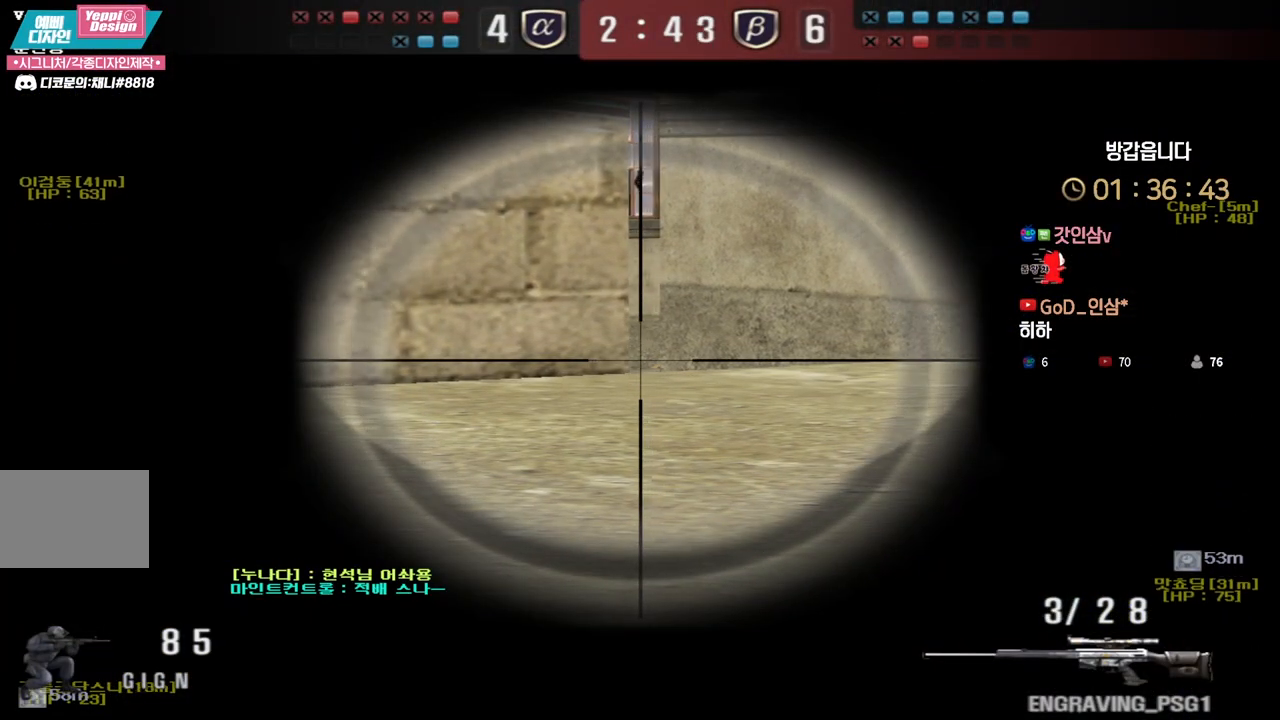
{"keys": ["ctrl"], "events": []}
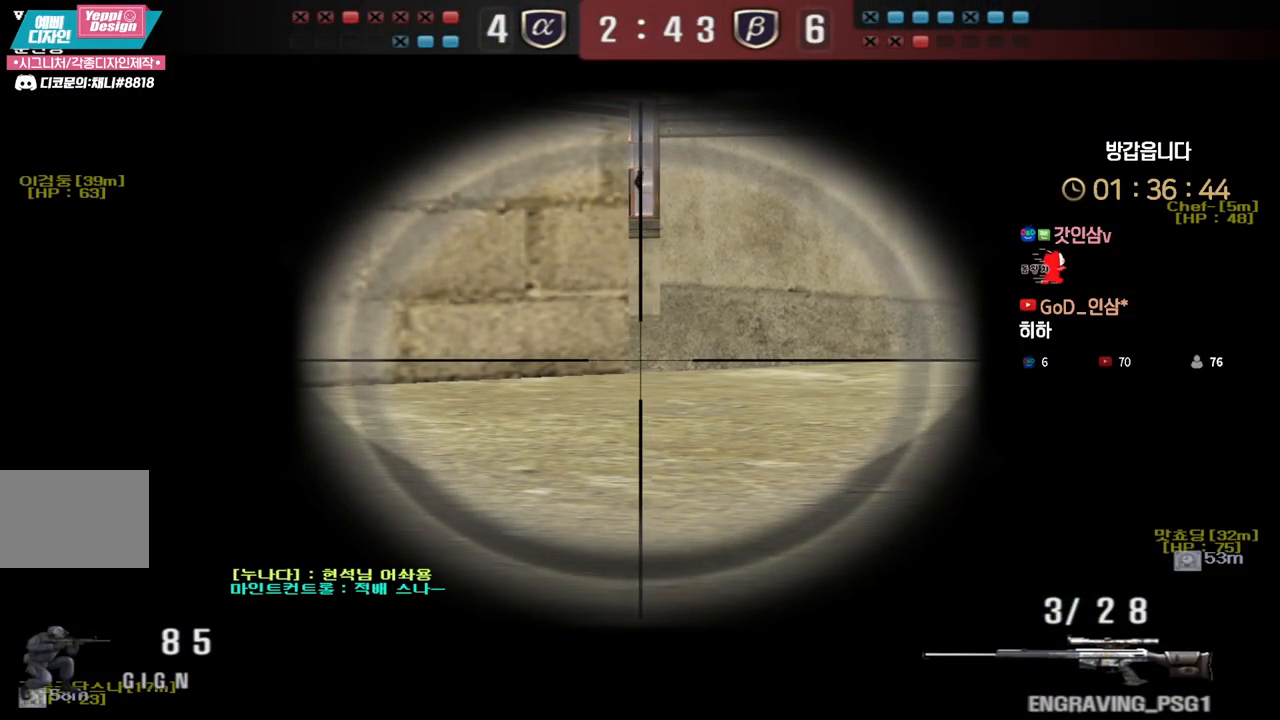
{"keys": [], "events": [[100, "w", "down"], [117, "d", "down"], [150, "ctrl", "up"], [350, "ctrl", "down"], [367, "d", "up"], [383, "space", "down"], [383, "w", "up"], [400, "ctrl", "up"], [417, "space", "up"]]}
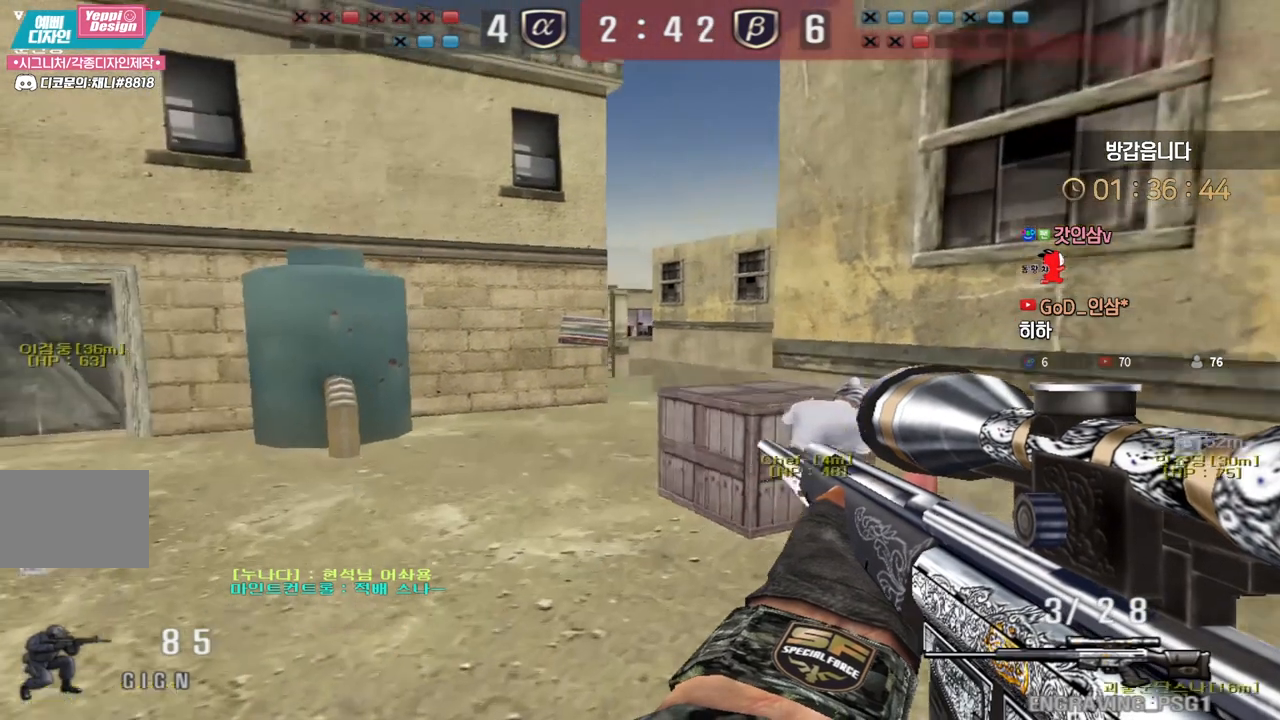
{"keys": ["d", "w"], "events": [[433, "w", "down"], [467, "d", "down"]]}
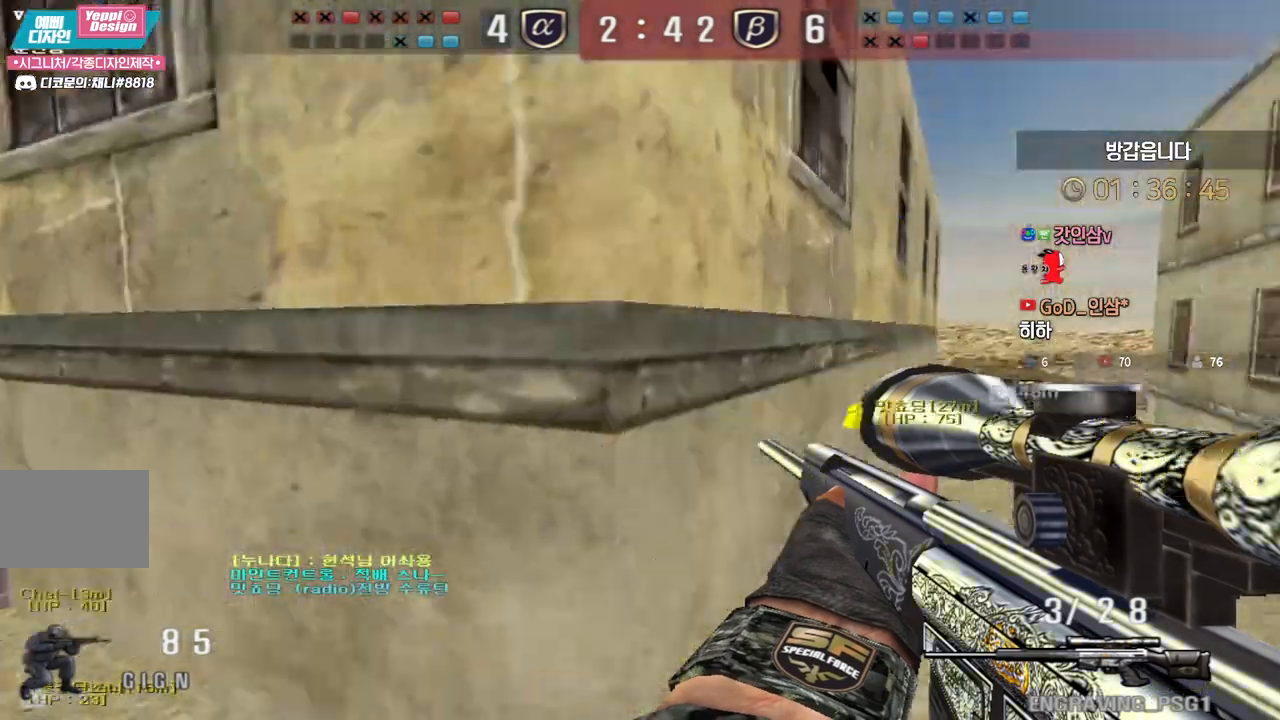
{"keys": ["d", "w"], "events": [[217, "ctrl", "down"], [233, "d", "up"], [233, "w", "up"], [333, "ctrl", "up"], [333, "w", "down"], [350, "d", "down"]]}
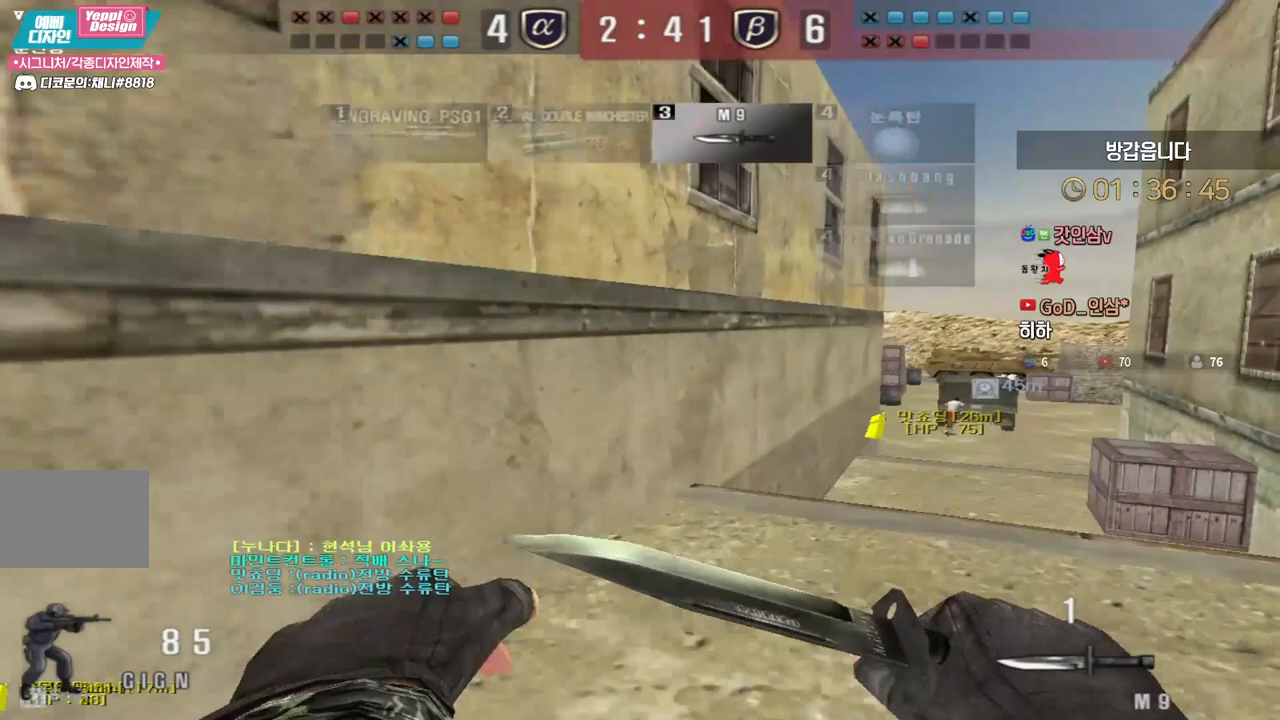
{"keys": ["ctrl"], "events": [[100, "ctrl", "down"], [100, "d", "up"], [117, "w", "up"], [217, "ctrl", "up"], [217, "d", "down"], [217, "w", "down"], [450, "ctrl", "down"], [450, "d", "up"], [467, "w", "up"]]}
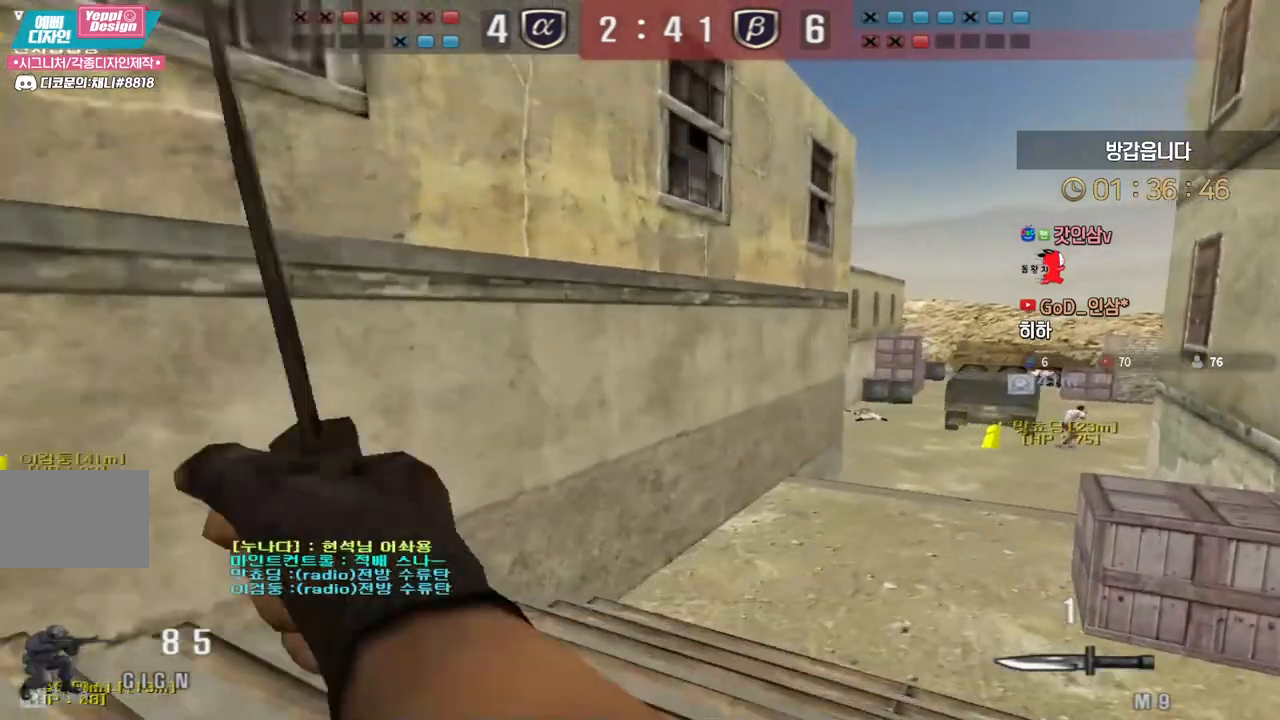
{"keys": ["tab"], "events": [[50, "ctrl", "up"], [50, "d", "down"], [50, "w", "down"], [183, "ctrl", "down"], [217, "d", "up"], [217, "space", "down"], [217, "w", "up"], [250, "ctrl", "up"], [283, "space", "up"], [467, "tab", "down"]]}
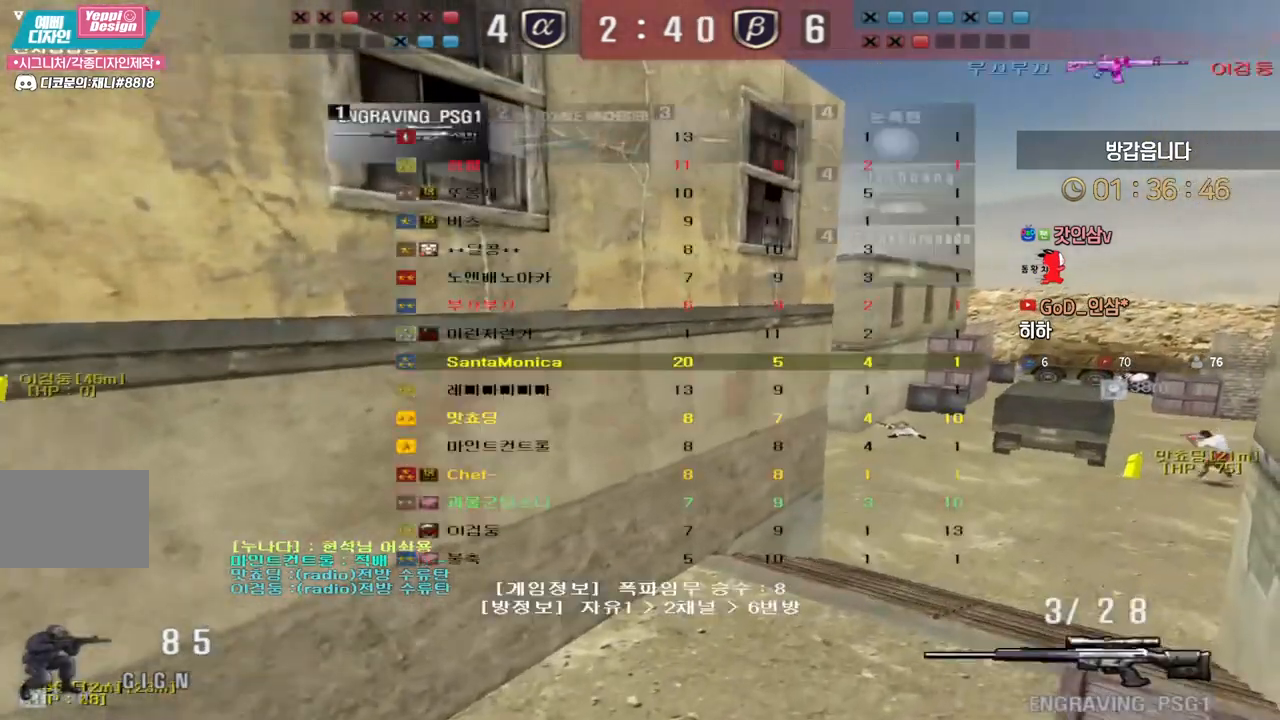
{"keys": [], "events": [[200, "w", "down"], [233, "d", "down"], [283, "tab", "up"], [400, "ctrl", "down"], [433, "d", "up"], [433, "space", "down"], [433, "w", "up"], [467, "ctrl", "up"], [483, "space", "up"]]}
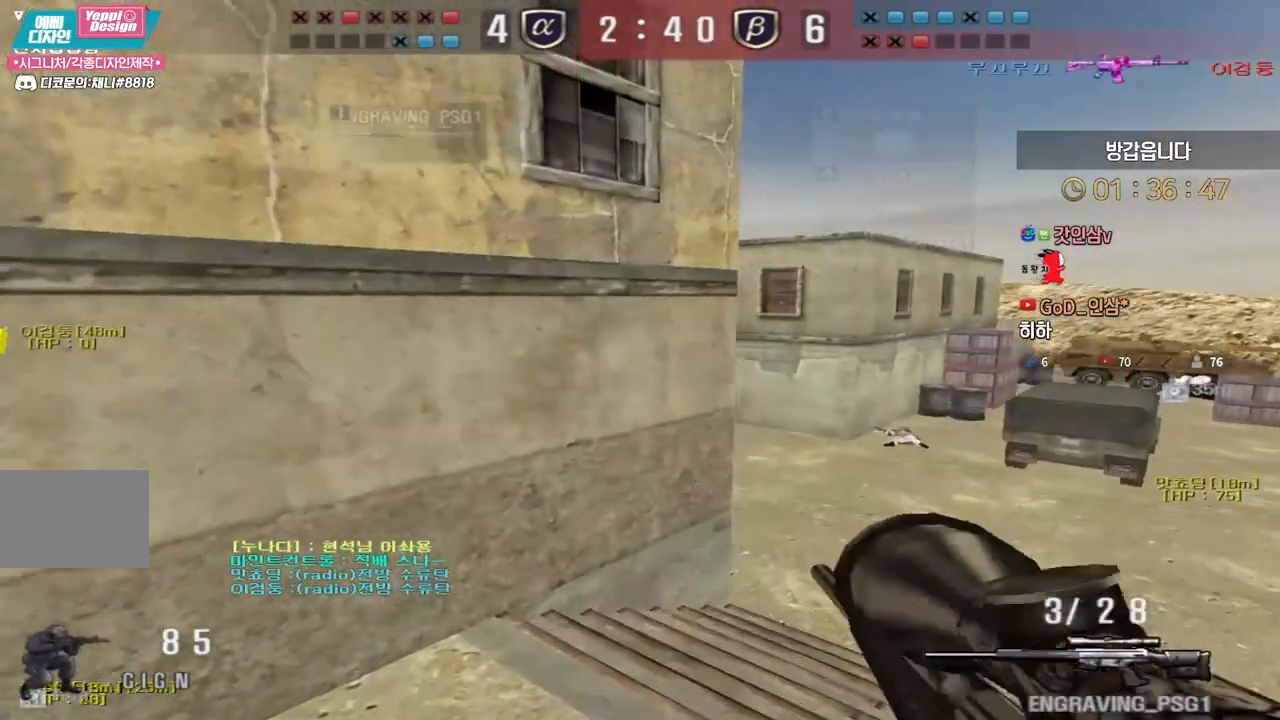
{"keys": ["d", "w"], "events": [[383, "d", "down"], [417, "w", "down"]]}
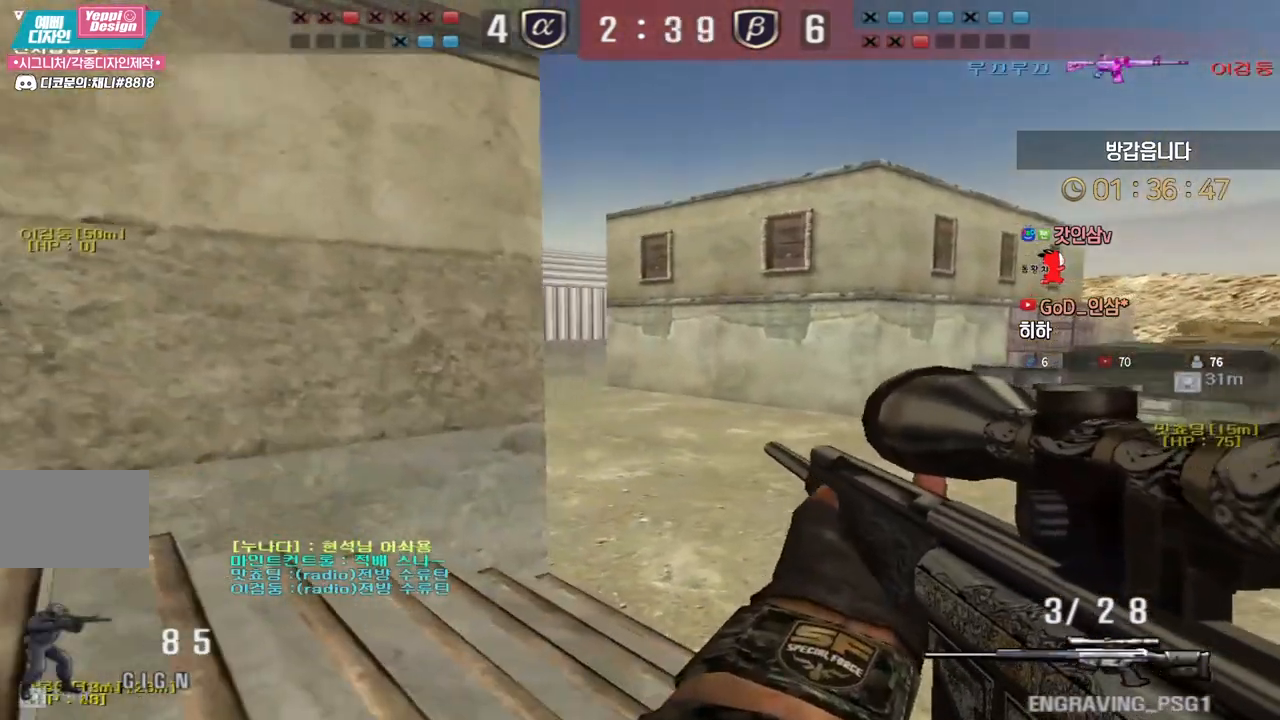
{"keys": ["ctrl"], "events": [[67, "ctrl", "down"], [83, "d", "up"], [83, "w", "up"], [200, "a", "down"], [200, "s", "down"], [233, "ctrl", "up"], [433, "ctrl", "down"], [467, "a", "up"], [467, "s", "up"]]}
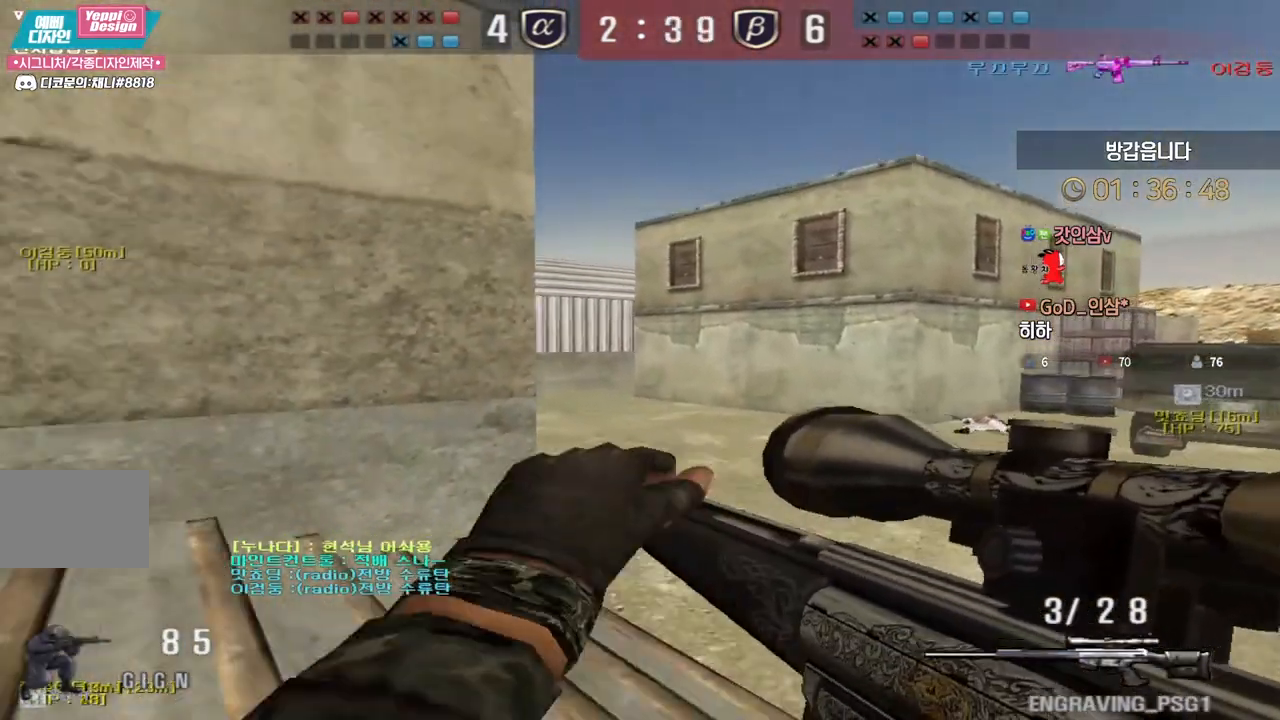
{"keys": ["ctrl"], "events": [[183, "a", "down"], [333, "a", "up"]]}
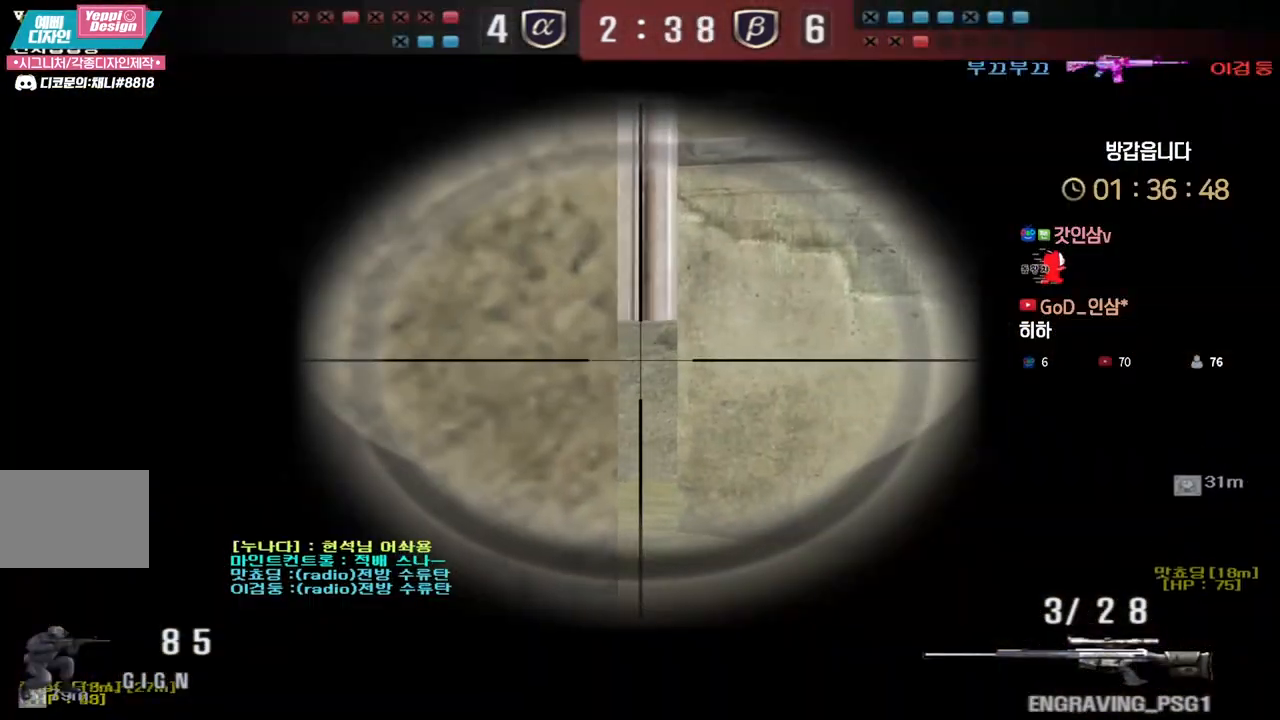
{"keys": ["ctrl"], "events": [[33, "a", "down"], [117, "a", "up"], [433, "a", "down"], [483, "a", "up"]]}
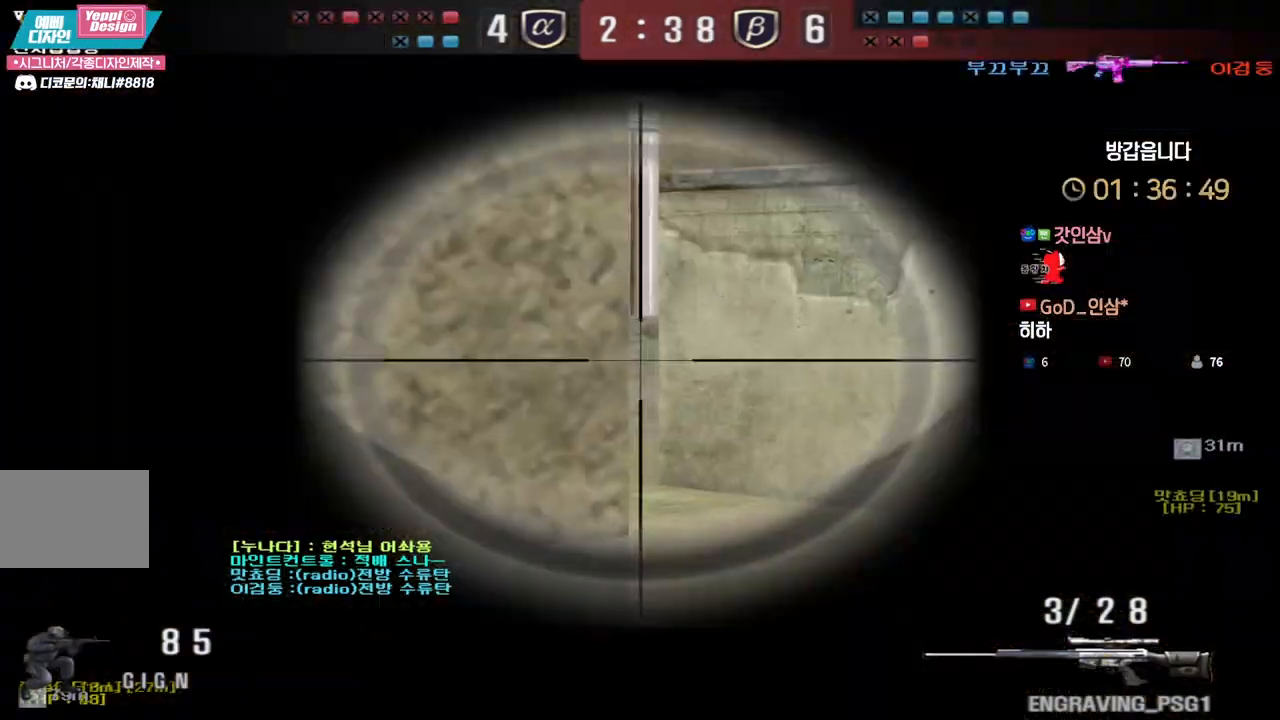
{"keys": ["ctrl"], "events": [[117, "a", "down"], [150, "a", "up"]]}
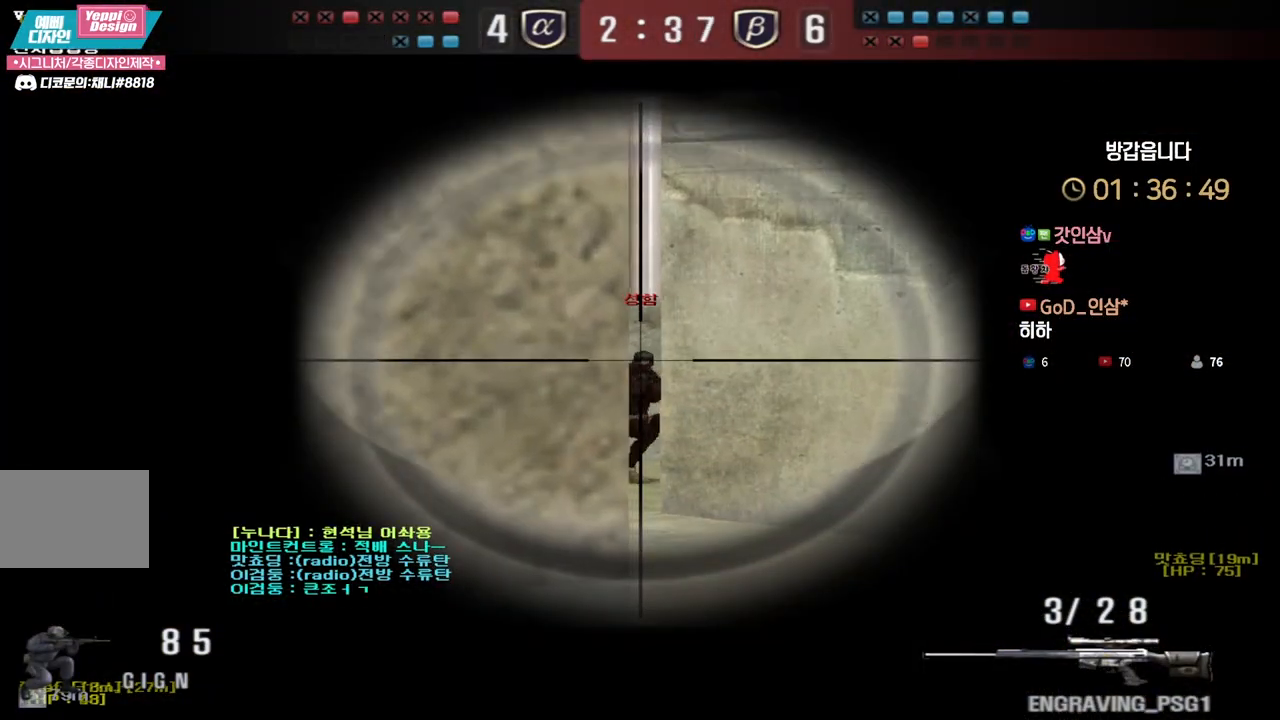
{"keys": ["a", "w"], "events": [[117, "a", "down"], [117, "w", "down"], [133, "ctrl", "up"], [383, "w", "up"], [433, "w", "down"]]}
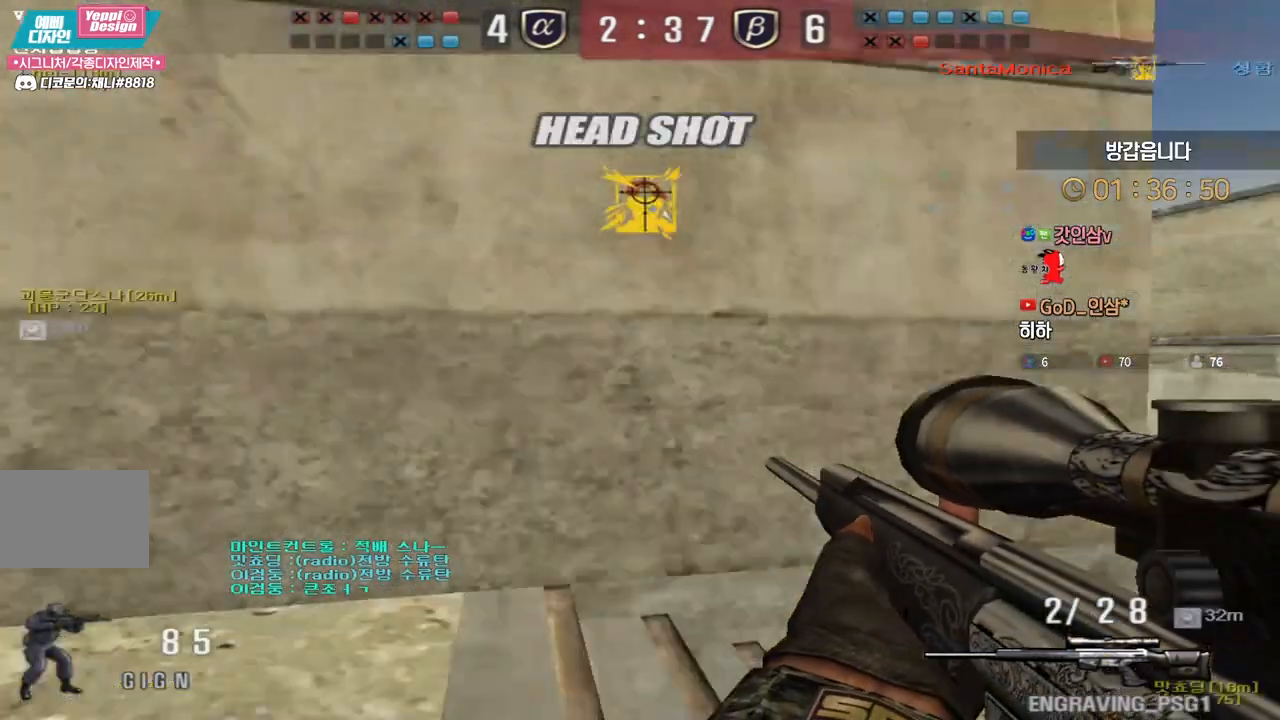
{"keys": ["a", "w"], "events": [[183, "shift", "down"], [200, "a", "up"], [217, "space", "down"], [217, "w", "up"], [233, "shift", "up"], [267, "a", "down"], [267, "space", "up"], [267, "w", "down"]]}
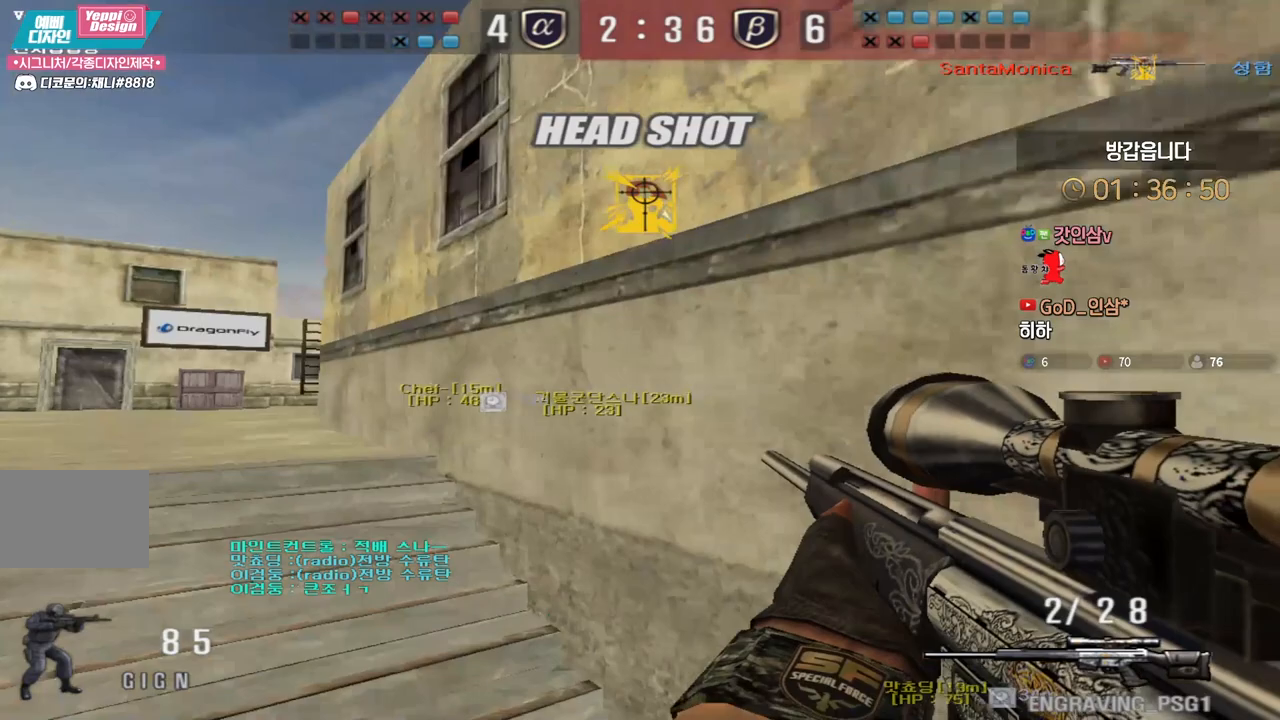
{"keys": ["ctrl"], "events": [[450, "ctrl", "down"], [483, "a", "up"], [483, "w", "up"]]}
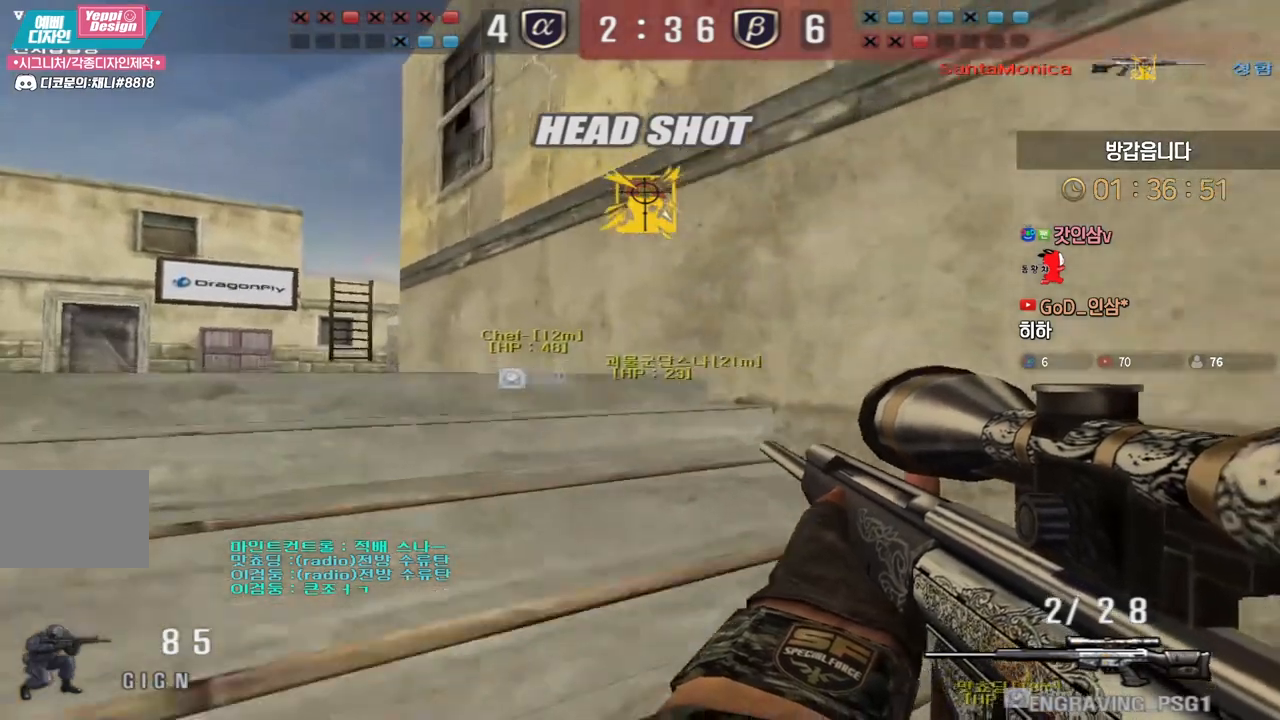
{"keys": ["a", "w"], "events": [[67, "a", "down"], [67, "ctrl", "up"], [67, "w", "down"], [167, "ctrl", "down"], [183, "a", "up"], [183, "w", "up"], [200, "space", "down"], [233, "ctrl", "up"], [250, "a", "down"], [250, "w", "down"], [267, "space", "up"]]}
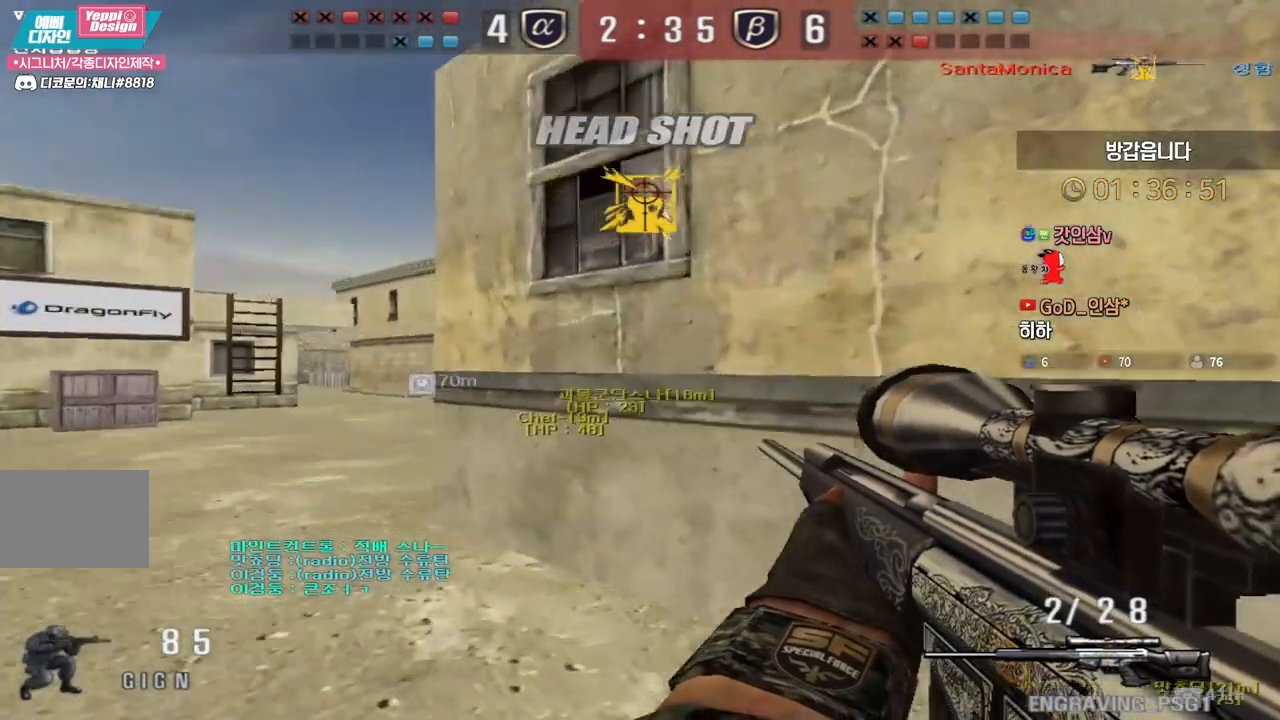
{"keys": [], "events": [[317, "ctrl", "down"], [350, "a", "up"], [350, "space", "down"], [350, "w", "up"], [367, "ctrl", "up"], [383, "space", "up"]]}
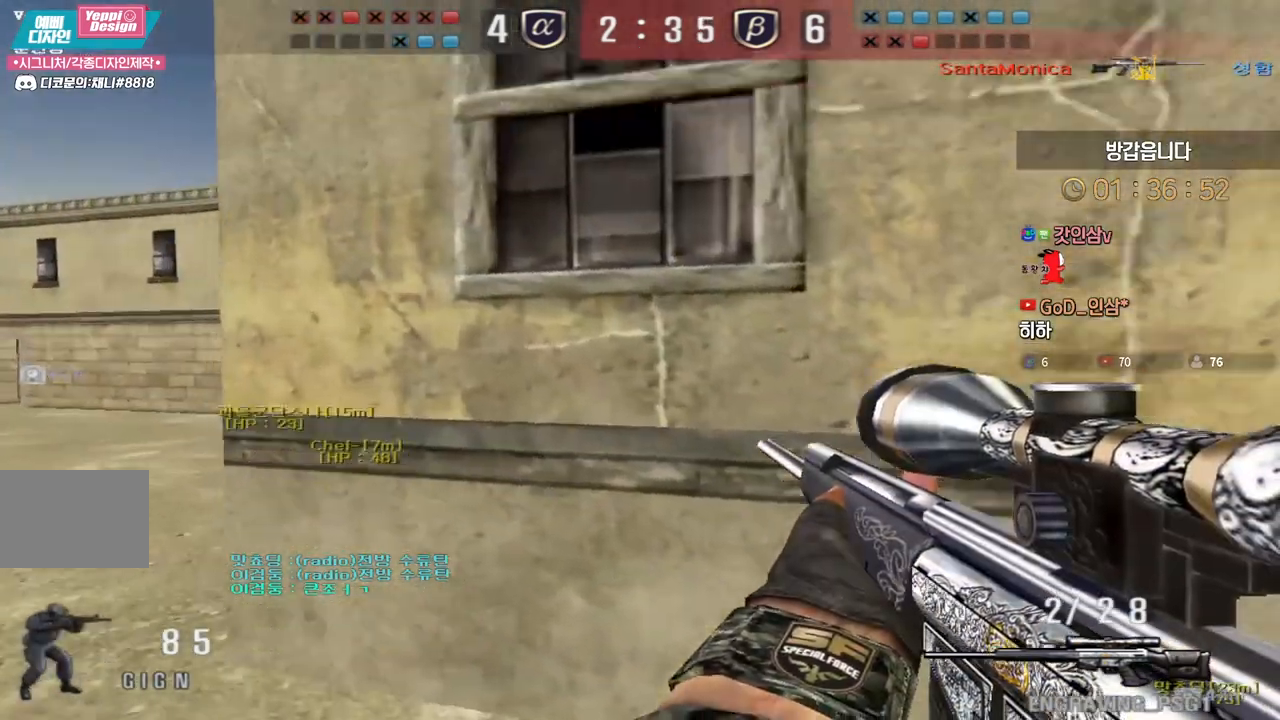
{"keys": ["a", "w"], "events": [[333, "a", "down"], [367, "w", "down"]]}
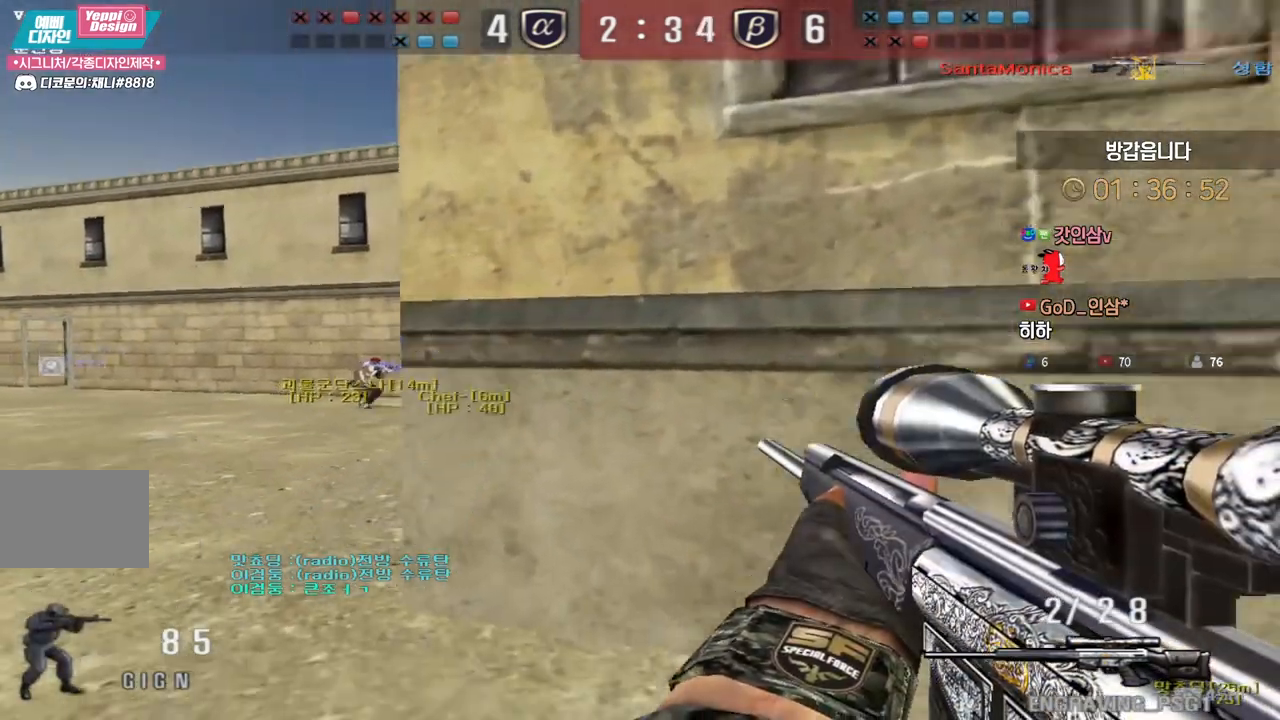
{"keys": [], "events": [[50, "shift", "down"], [83, "a", "up"], [83, "w", "up"], [100, "shift", "up"], [100, "space", "down"], [133, "space", "up"]]}
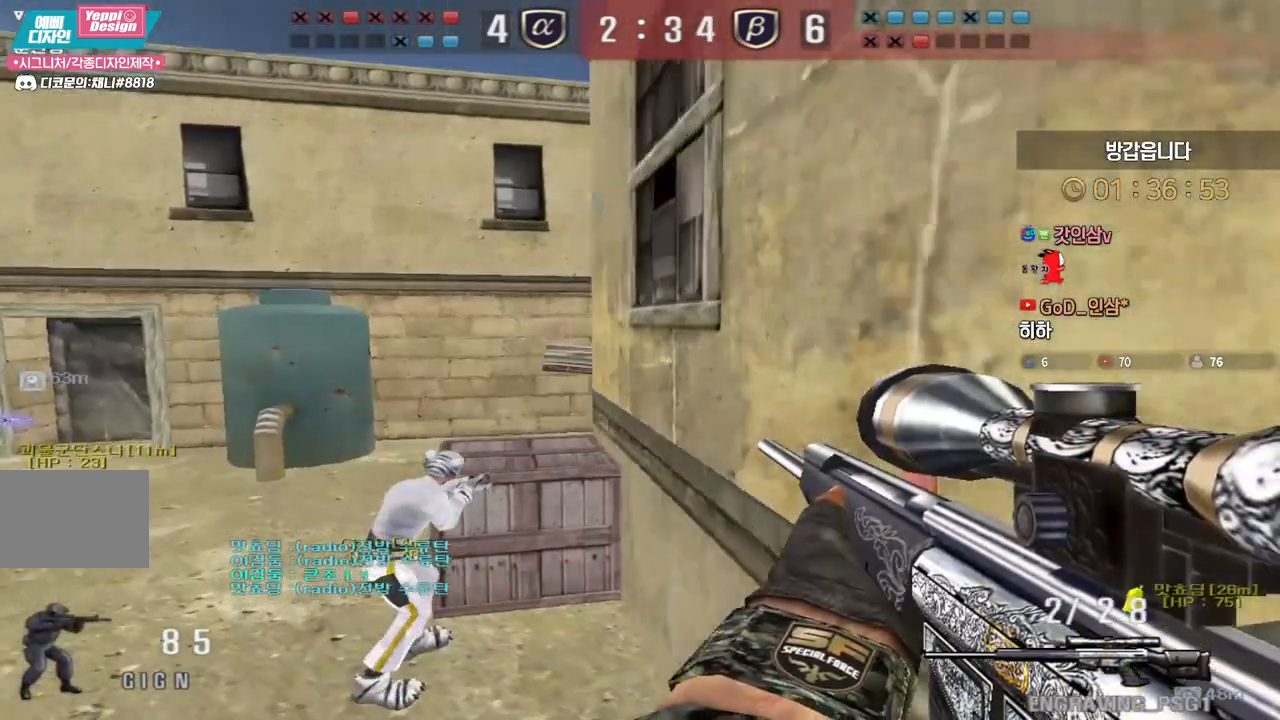
{"keys": ["a", "w"], "events": [[150, "a", "down"], [150, "w", "down"], [333, "shift", "down"], [383, "a", "up"], [383, "w", "up"], [467, "a", "down"], [467, "shift", "up"], [467, "w", "down"]]}
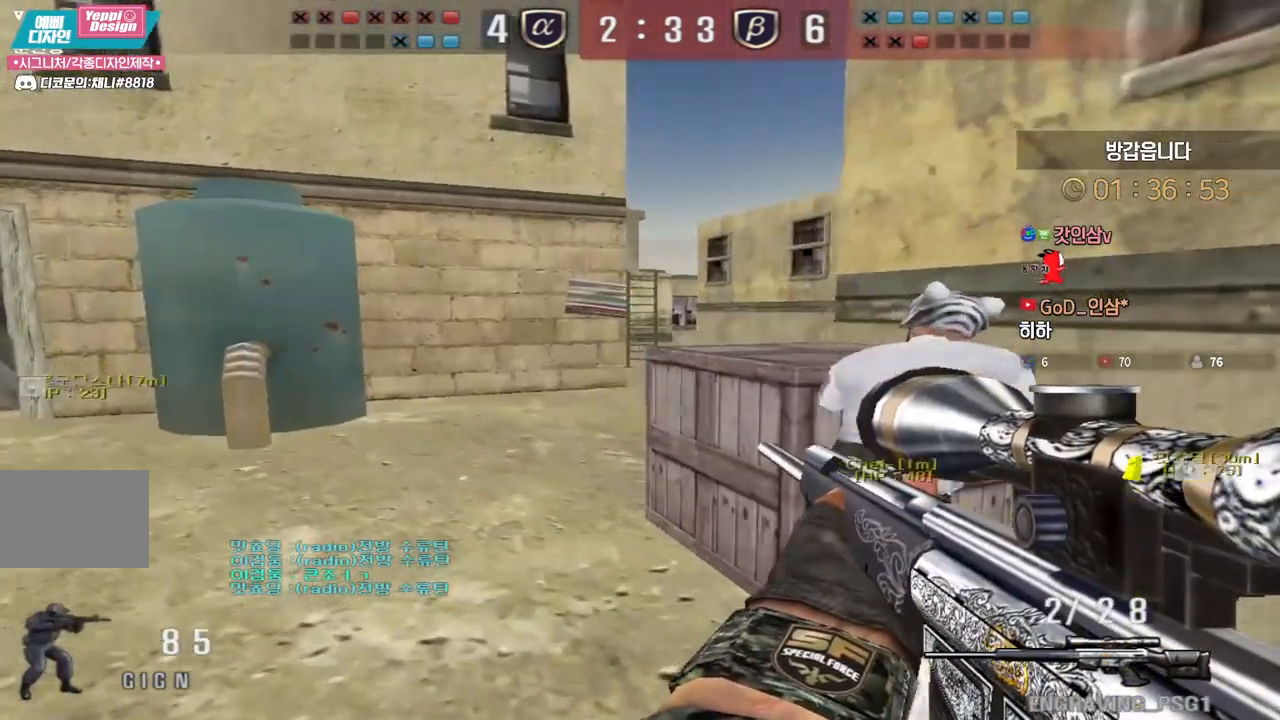
{"keys": ["d", "tab", "w"], "events": [[83, "shift", "down"], [117, "a", "up"], [117, "w", "up"], [133, "space", "down"], [150, "shift", "up"], [183, "a", "down"], [183, "space", "up"], [183, "w", "down"], [283, "a", "up"], [333, "d", "down"], [383, "tab", "down"]]}
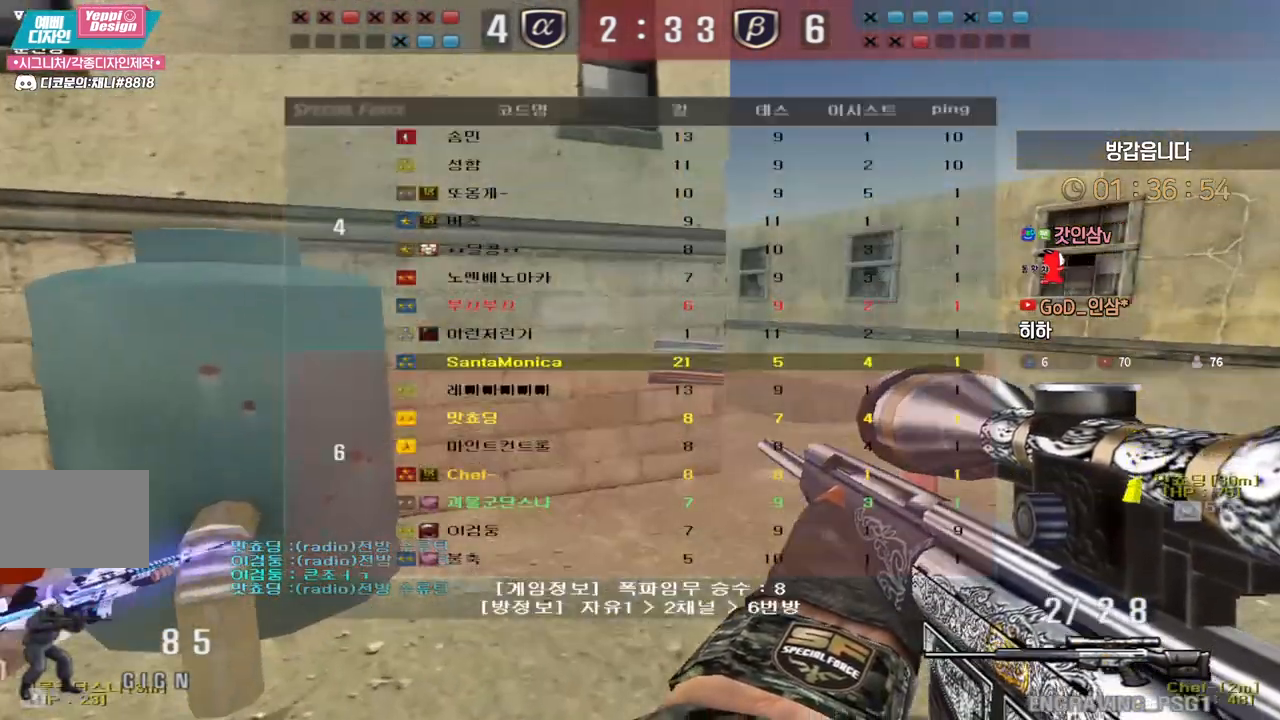
{"keys": [], "events": [[100, "tab", "up"], [317, "shift", "down"], [333, "d", "up"], [333, "space", "down"], [350, "w", "up"], [367, "shift", "up"], [400, "space", "up"]]}